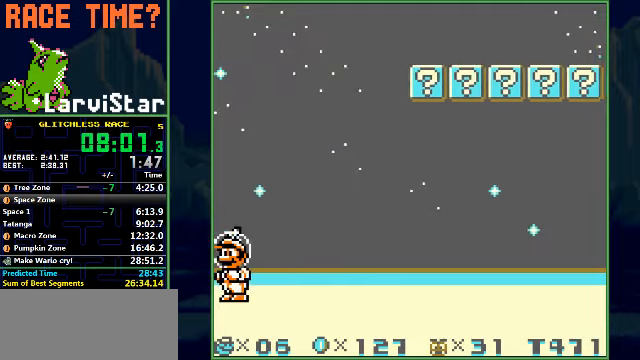
Gameplay with a controller (Nintendo layout); each line is a JSON object with the inputs held at the frame after it. "events" lists button and stick changes between this image and that frame as [ms after this image, input, new state], when the widget could be followed in between. Not read: L3 R1 R3 X Y.
{"buttons": [], "events": [[167, "DPAD_DOWN", "down"], [500, "DPAD_DOWN", "up"]]}
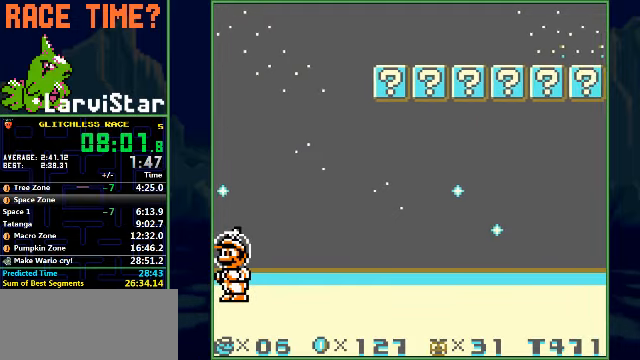
{"buttons": [], "events": [[134, "DPAD_DOWN", "down"], [334, "DPAD_DOWN", "up"]]}
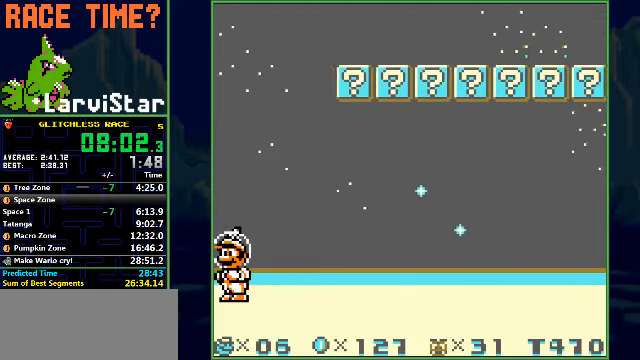
{"buttons": [], "events": [[100, "DPAD_DOWN", "down"], [434, "DPAD_DOWN", "up"]]}
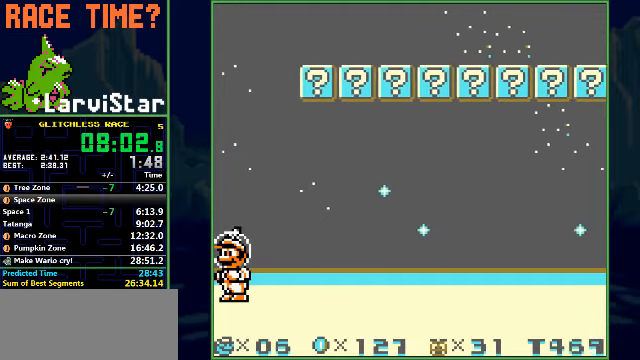
{"buttons": [], "events": [[67, "DPAD_DOWN", "down"], [367, "DPAD_DOWN", "up"]]}
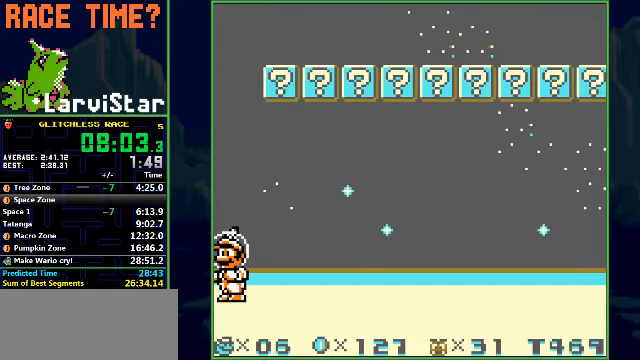
{"buttons": ["DPAD_DOWN"], "events": [[67, "DPAD_DOWN", "down"], [400, "DPAD_DOWN", "up"], [500, "DPAD_DOWN", "down"]]}
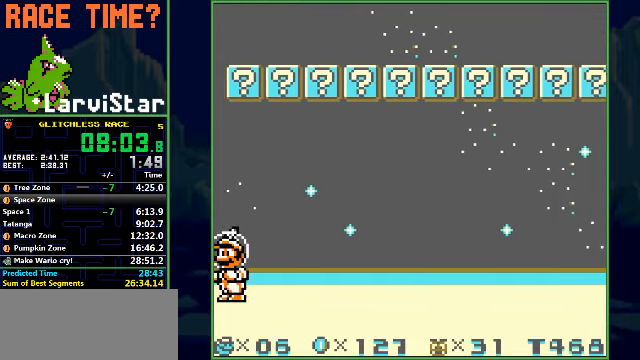
{"buttons": ["DPAD_DOWN"], "events": [[300, "DPAD_DOWN", "up"], [467, "DPAD_DOWN", "down"]]}
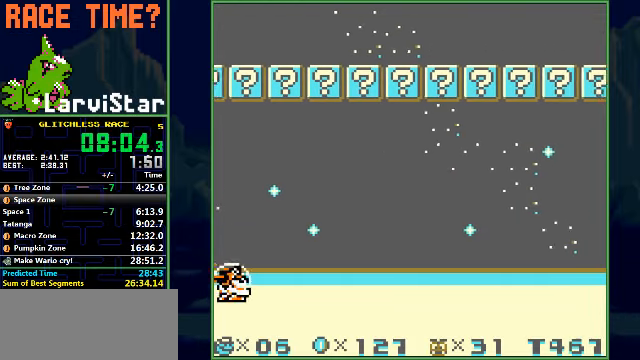
{"buttons": ["DPAD_DOWN"], "events": [[334, "DPAD_DOWN", "up"], [467, "DPAD_DOWN", "down"]]}
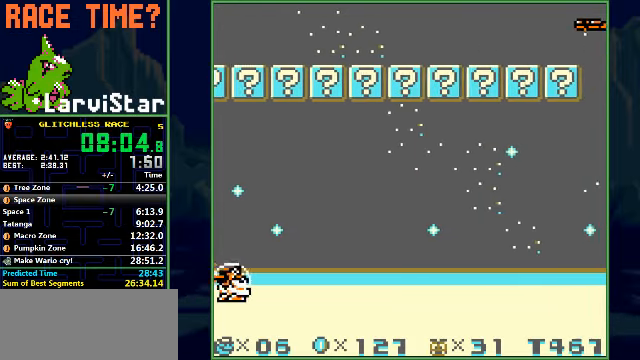
{"buttons": ["DPAD_DOWN"], "events": [[200, "DPAD_DOWN", "up"], [400, "DPAD_DOWN", "down"]]}
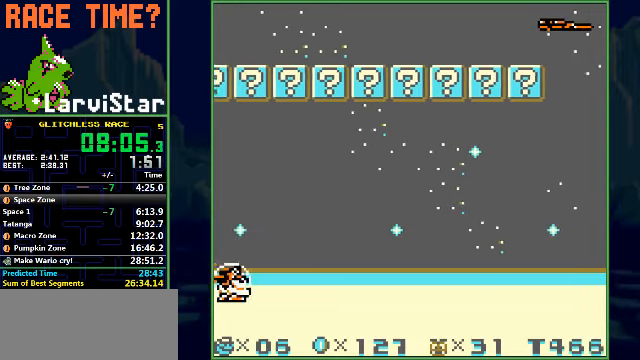
{"buttons": ["DPAD_DOWN"], "events": [[267, "DPAD_DOWN", "up"], [400, "DPAD_DOWN", "down"]]}
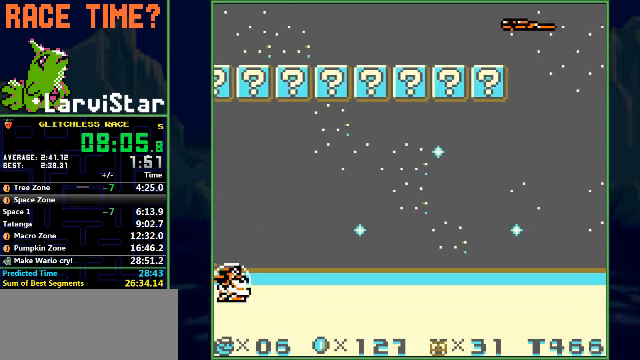
{"buttons": ["DPAD_DOWN"], "events": [[134, "DPAD_DOWN", "up"], [367, "DPAD_DOWN", "down"]]}
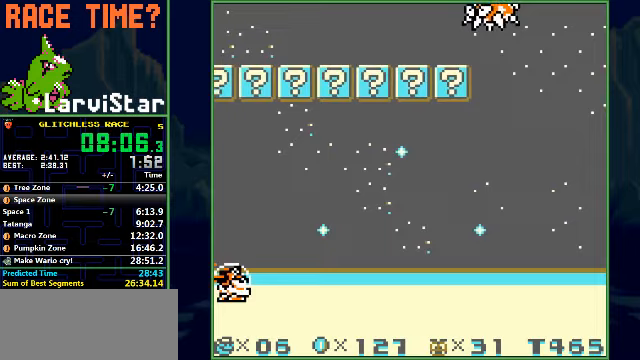
{"buttons": ["DPAD_DOWN"], "events": [[233, "DPAD_DOWN", "up"], [367, "DPAD_DOWN", "down"]]}
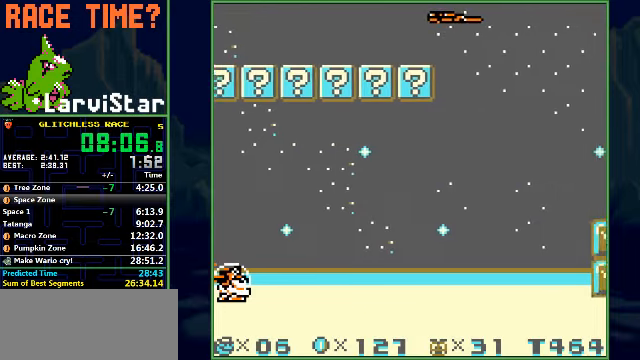
{"buttons": ["DPAD_DOWN"], "events": [[67, "DPAD_DOWN", "up"], [333, "DPAD_DOWN", "down"]]}
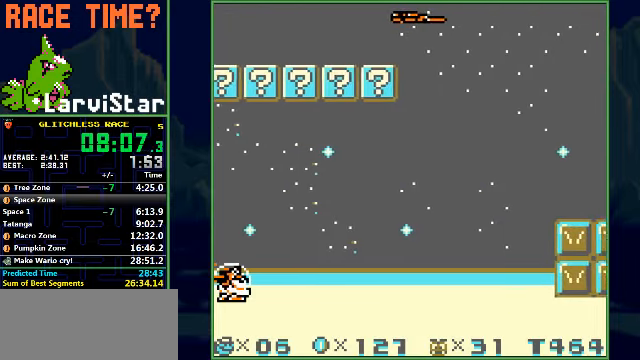
{"buttons": [], "events": [[167, "DPAD_DOWN", "up"], [300, "DPAD_DOWN", "down"], [500, "DPAD_DOWN", "up"]]}
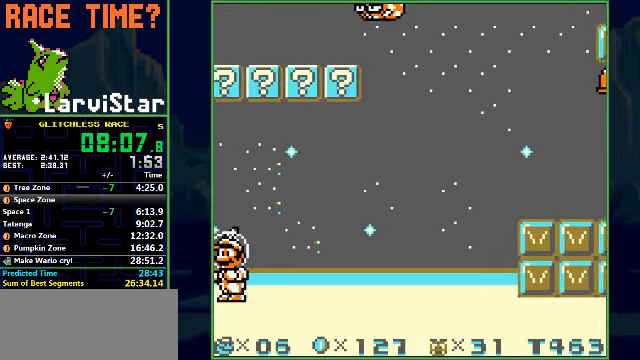
{"buttons": ["DPAD_DOWN"], "events": [[267, "DPAD_DOWN", "down"]]}
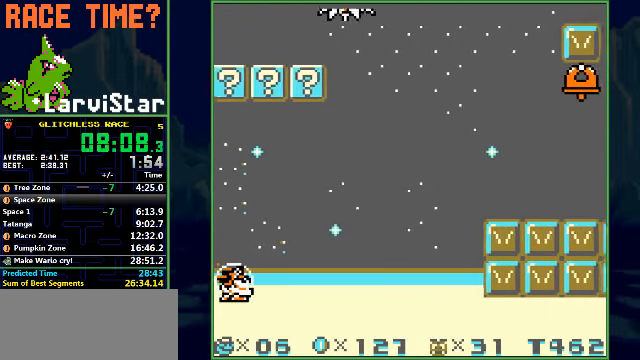
{"buttons": [], "events": [[67, "DPAD_DOWN", "up"], [200, "DPAD_DOWN", "down"], [433, "DPAD_DOWN", "up"]]}
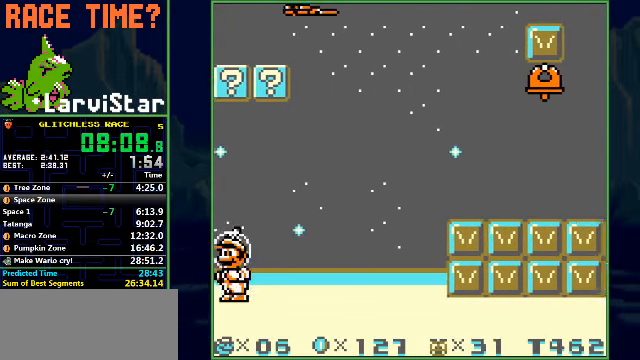
{"buttons": [], "events": [[167, "DPAD_DOWN", "down"], [500, "DPAD_DOWN", "up"]]}
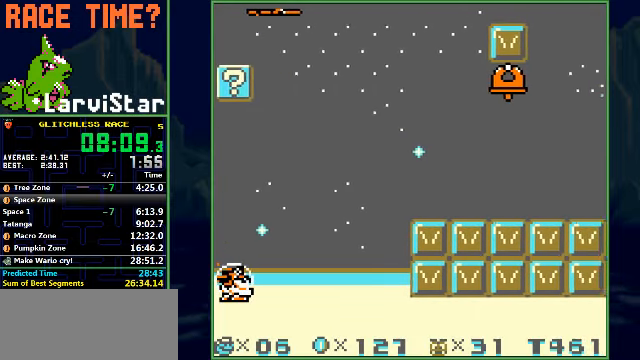
{"buttons": [], "events": [[133, "DPAD_DOWN", "down"], [367, "DPAD_DOWN", "up"]]}
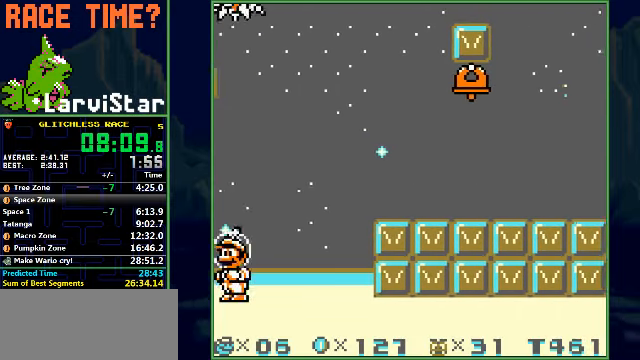
{"buttons": ["A", "DPAD_RIGHT"], "events": [[67, "A", "down"], [67, "DPAD_RIGHT", "down"]]}
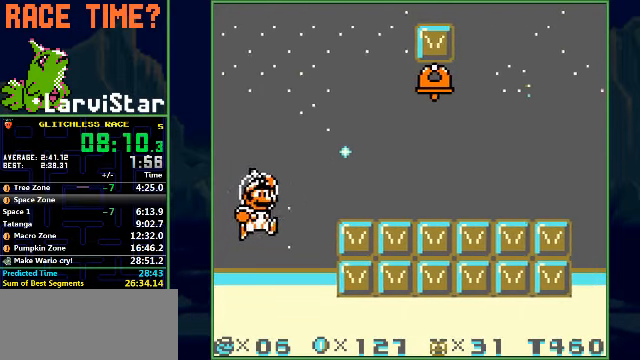
{"buttons": ["DPAD_RIGHT"], "events": [[200, "A", "up"], [400, "A", "down"], [500, "A", "up"]]}
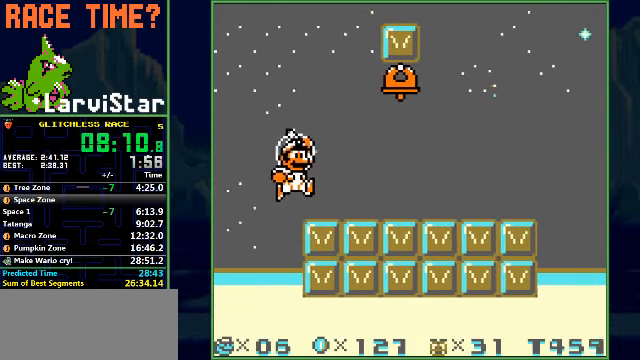
{"buttons": ["DPAD_RIGHT"], "events": [[233, "A", "down"], [333, "A", "up"]]}
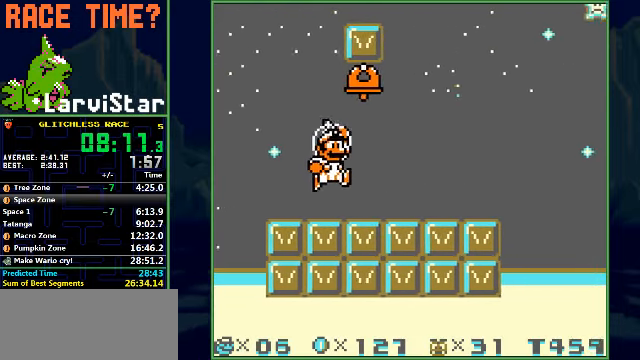
{"buttons": ["DPAD_RIGHT"], "events": [[167, "A", "down"], [267, "A", "up"], [366, "A", "down"], [466, "A", "up"]]}
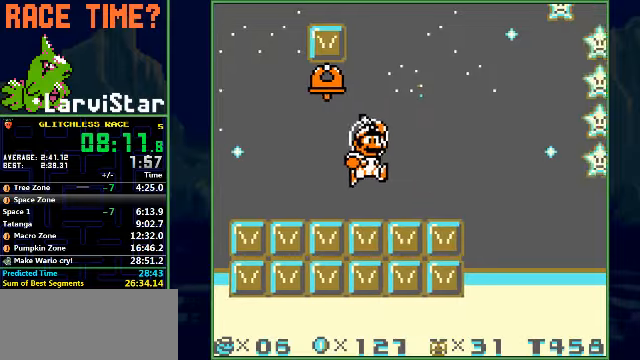
{"buttons": ["DPAD_RIGHT"], "events": [[266, "A", "down"], [400, "A", "up"]]}
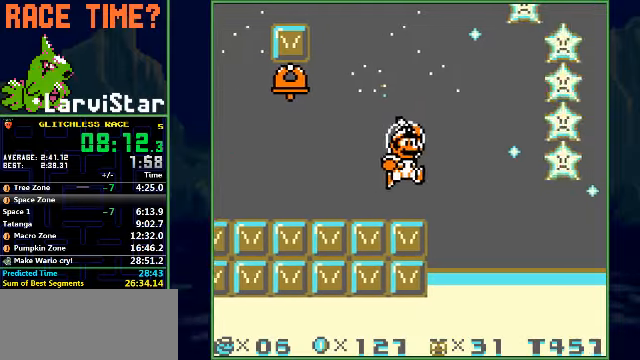
{"buttons": [], "events": [[33, "DPAD_RIGHT", "up"], [366, "A", "down"], [400, "A", "up"]]}
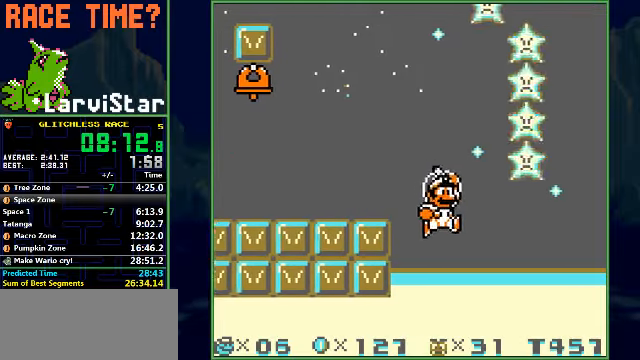
{"buttons": [], "events": [[233, "A", "down"], [366, "A", "up"]]}
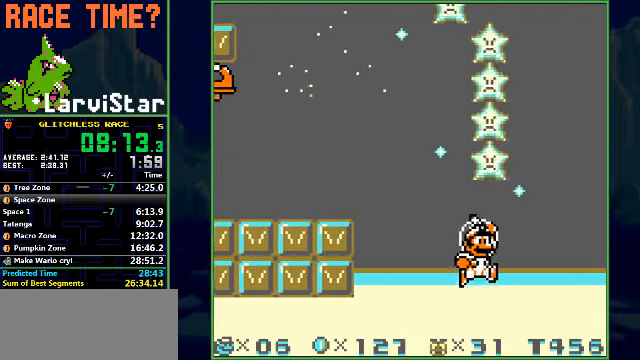
{"buttons": ["A"], "events": [[266, "A", "down"]]}
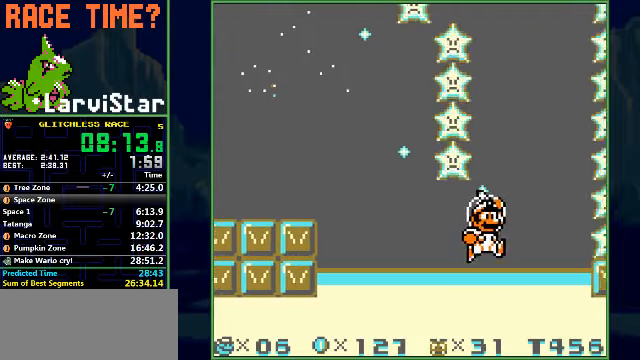
{"buttons": ["A", "DPAD_LEFT"], "events": [[33, "DPAD_RIGHT", "down"], [133, "DPAD_RIGHT", "up"], [433, "DPAD_LEFT", "down"]]}
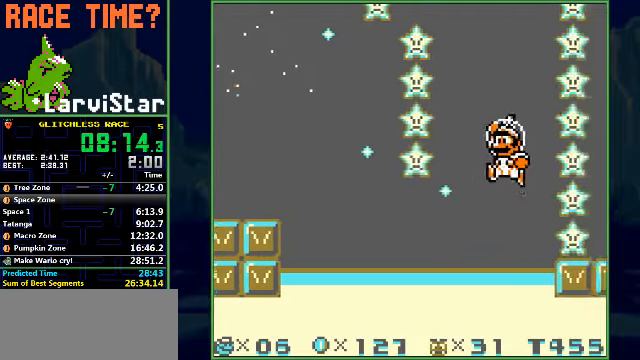
{"buttons": ["A"], "events": [[100, "DPAD_LEFT", "up"]]}